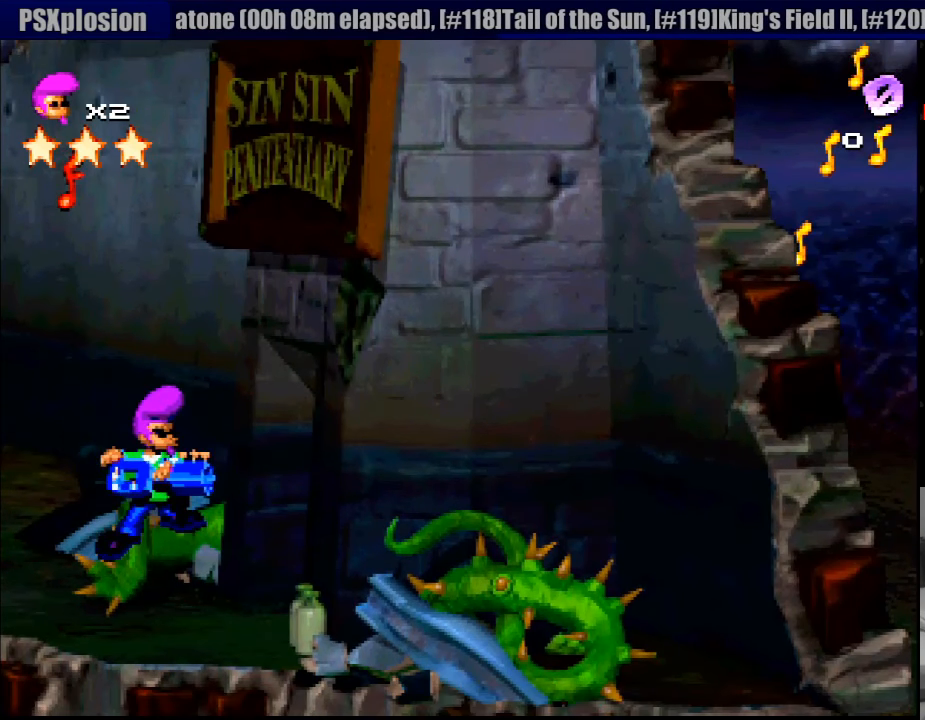
Gameplay with a controller (PlayStation layout); each line is a JSON object with the inputs held at the frame after it. "events" lists button and stick changes between this image and that frame as [ms after this image, input, new state], when the widget could be followed in between. Not read: L3 R3.
{"buttons": ["TRIANGLE"], "events": [[217, "TRIANGLE", "down"]]}
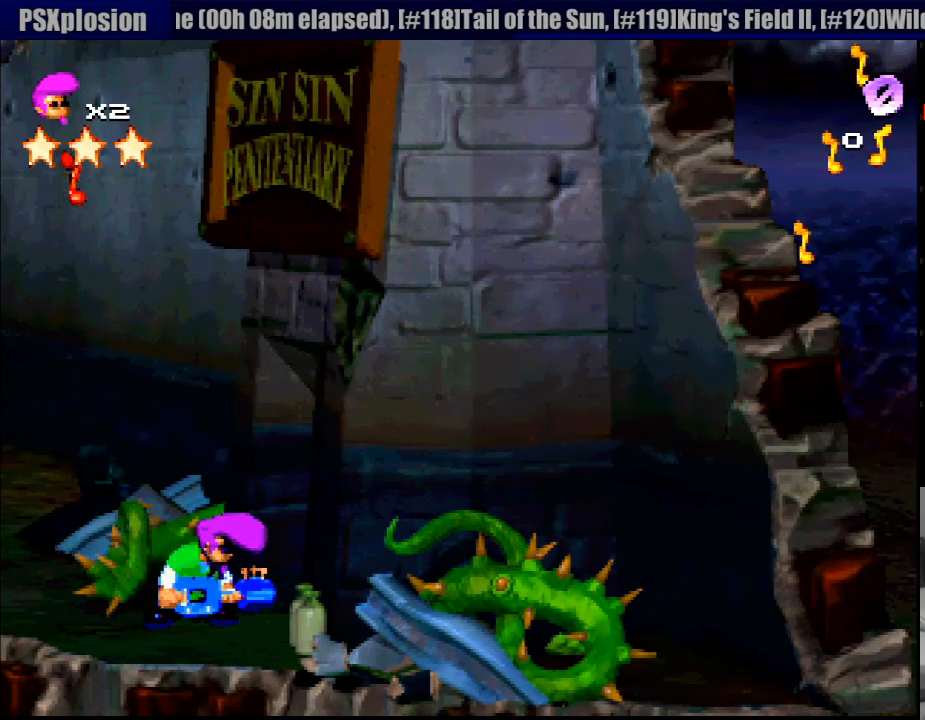
{"buttons": [], "events": [[183, "TRIANGLE", "up"]]}
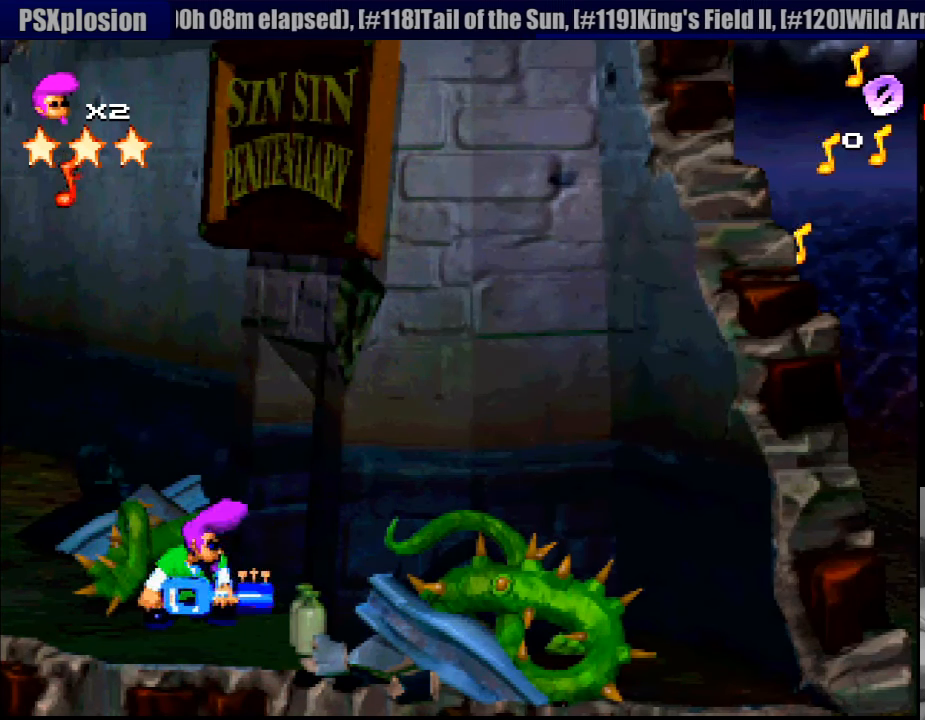
{"buttons": [], "events": []}
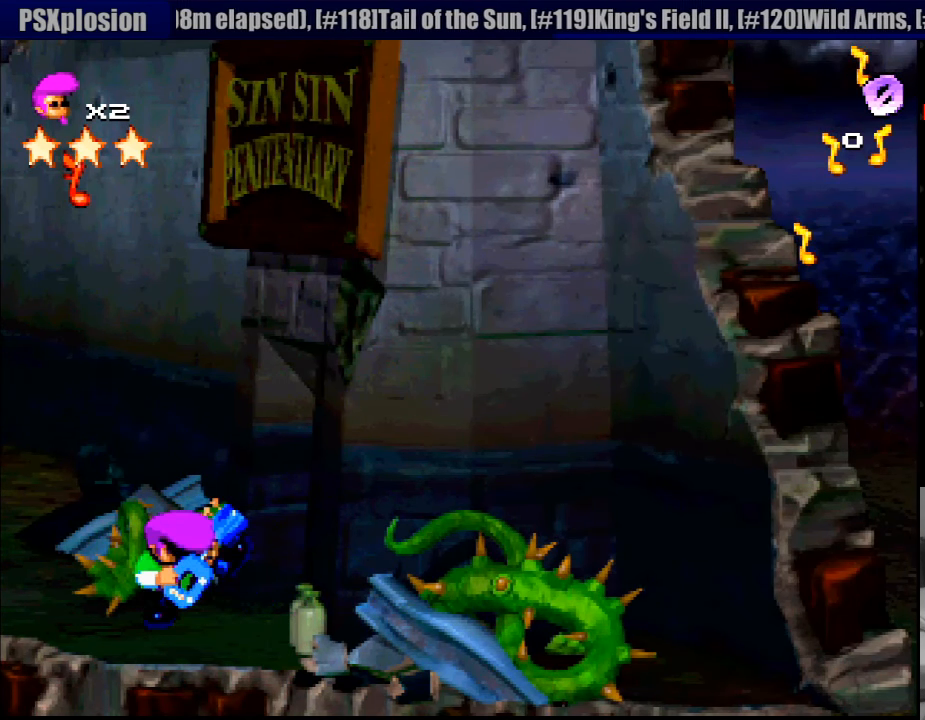
{"buttons": ["TRIANGLE"], "events": [[250, "TRIANGLE", "down"]]}
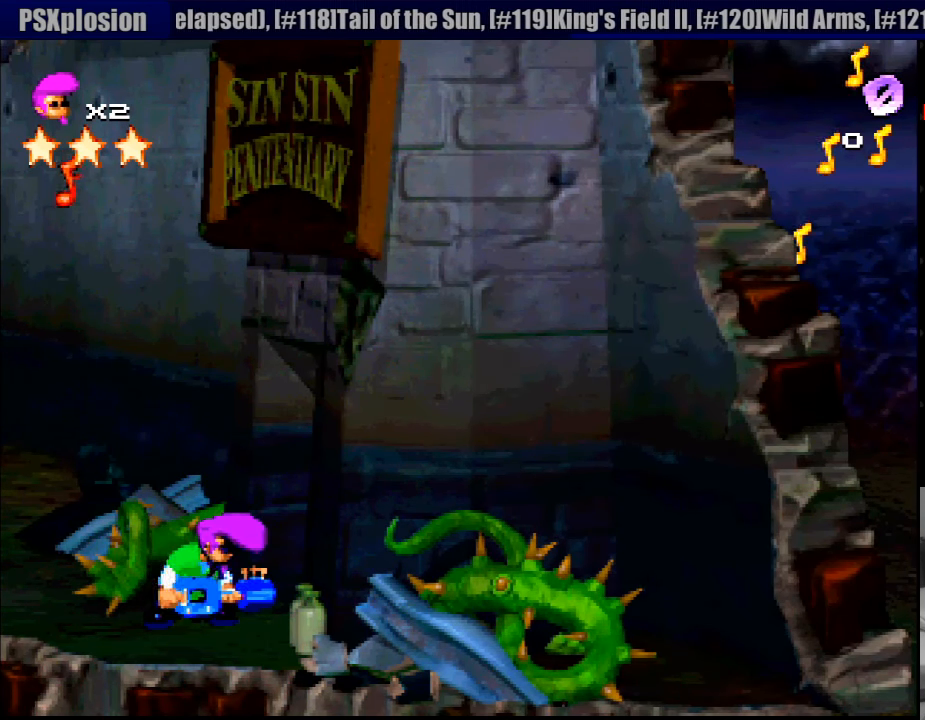
{"buttons": ["TRIANGLE"], "events": []}
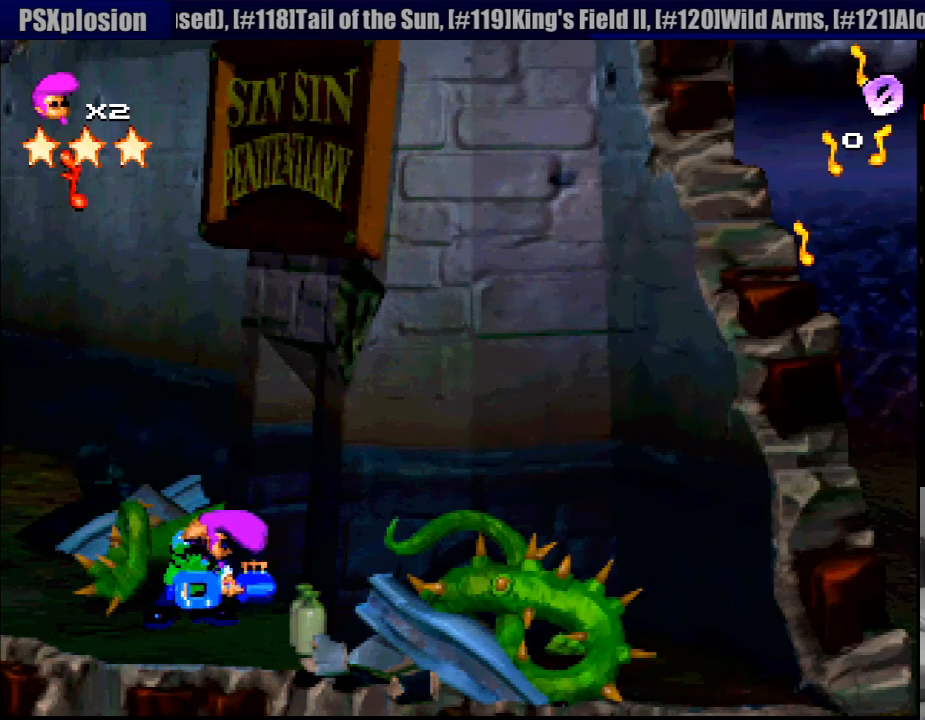
{"buttons": ["TRIANGLE"], "events": []}
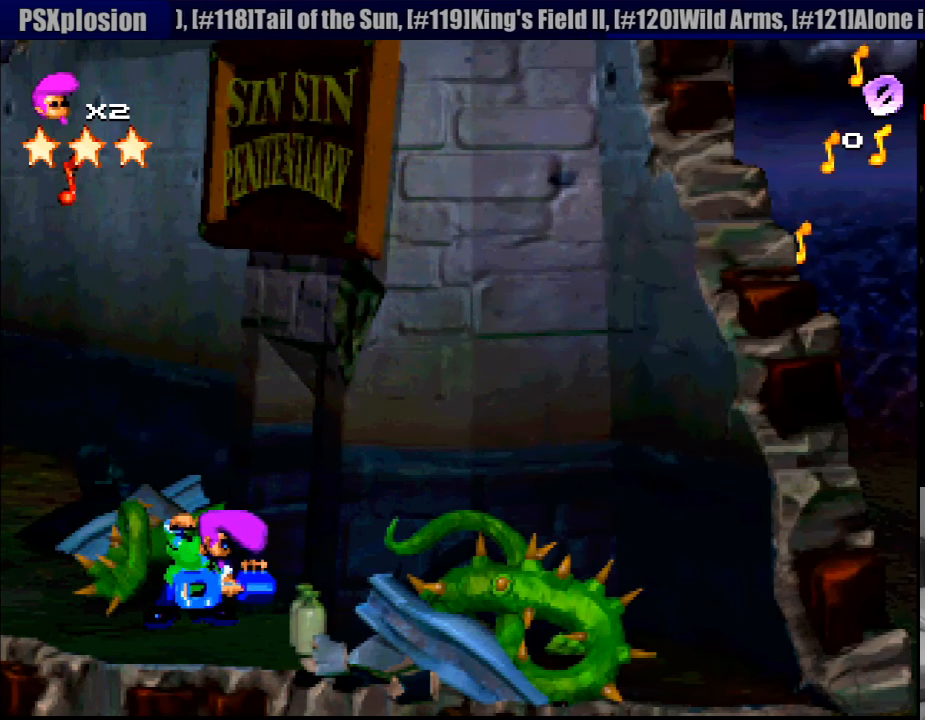
{"buttons": ["TRIANGLE"], "events": []}
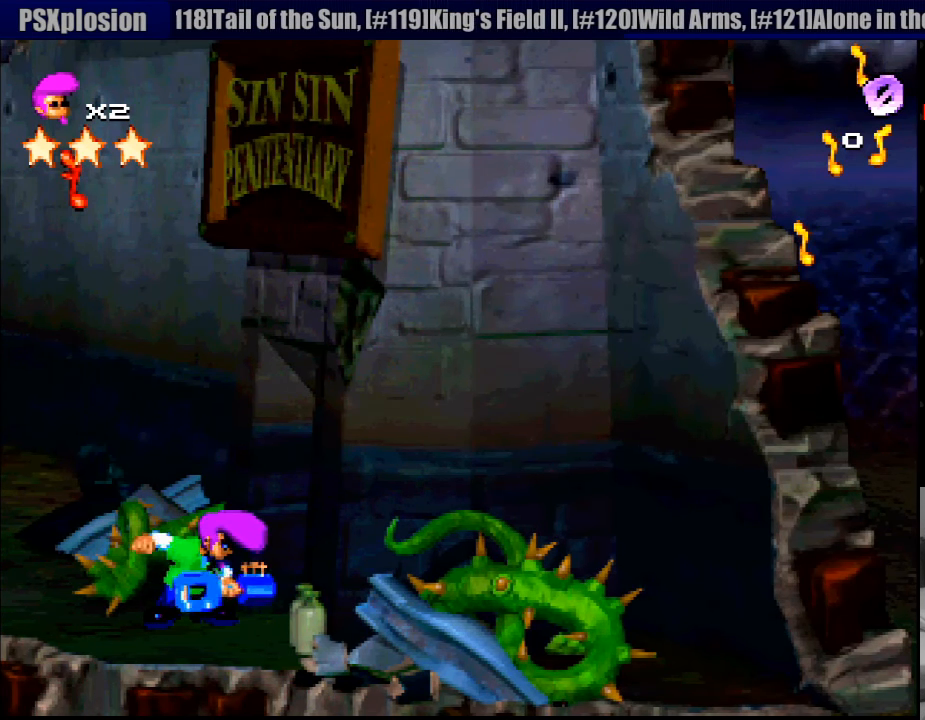
{"buttons": ["TRIANGLE"], "events": []}
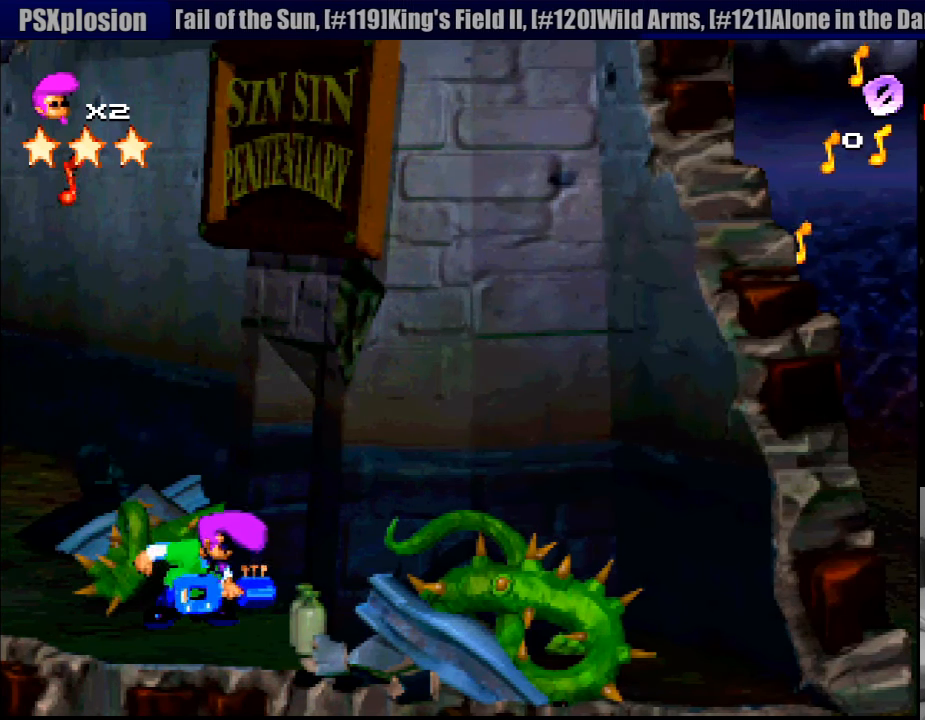
{"buttons": ["TRIANGLE"], "events": []}
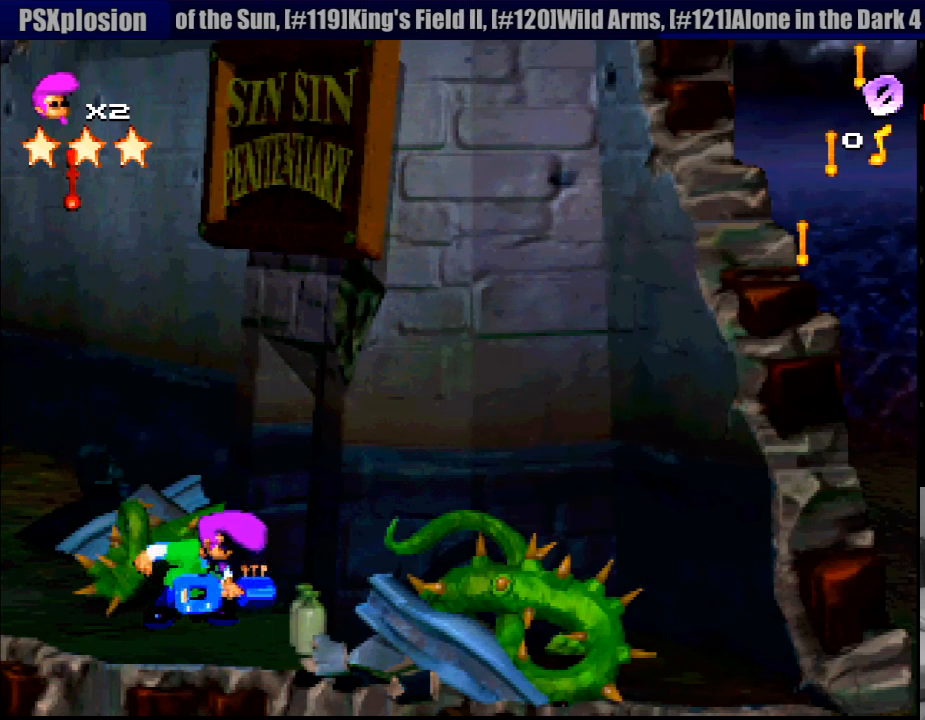
{"buttons": ["TRIANGLE"], "events": []}
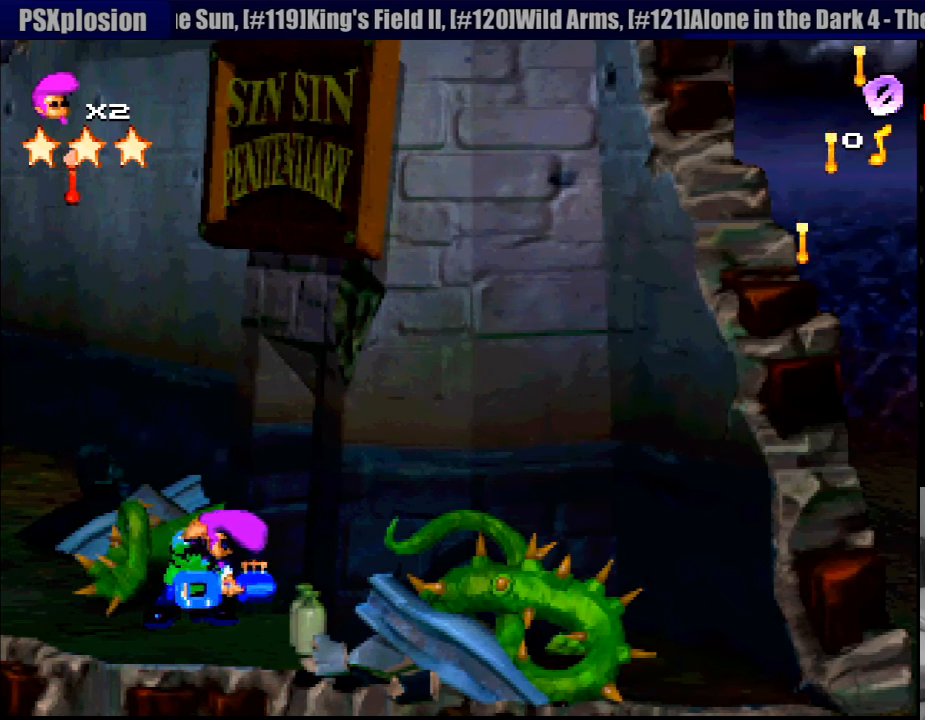
{"buttons": ["TRIANGLE"], "events": []}
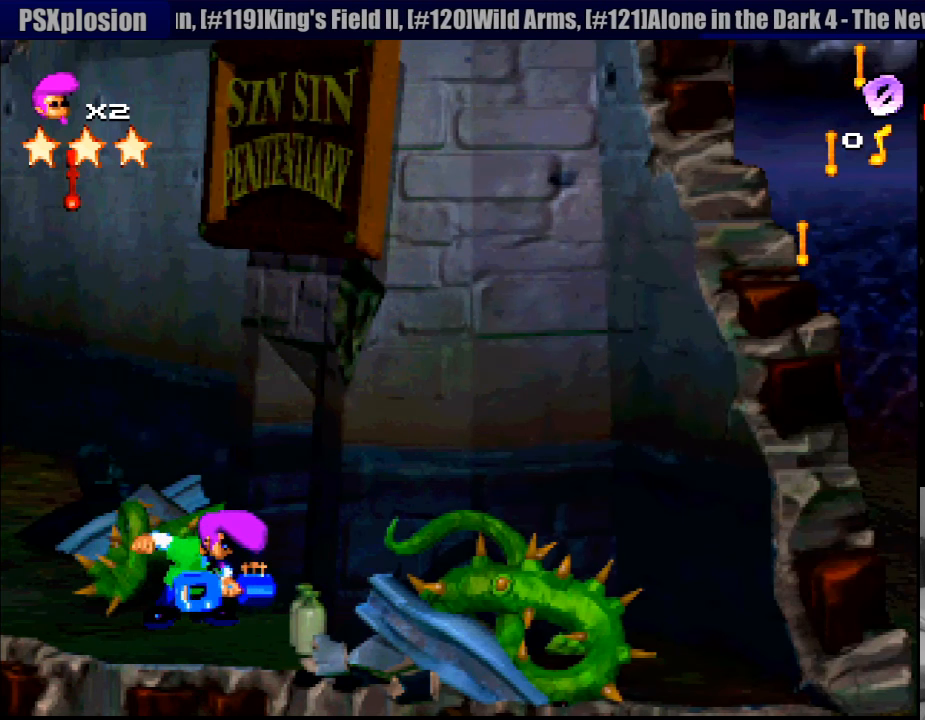
{"buttons": ["TRIANGLE"], "events": []}
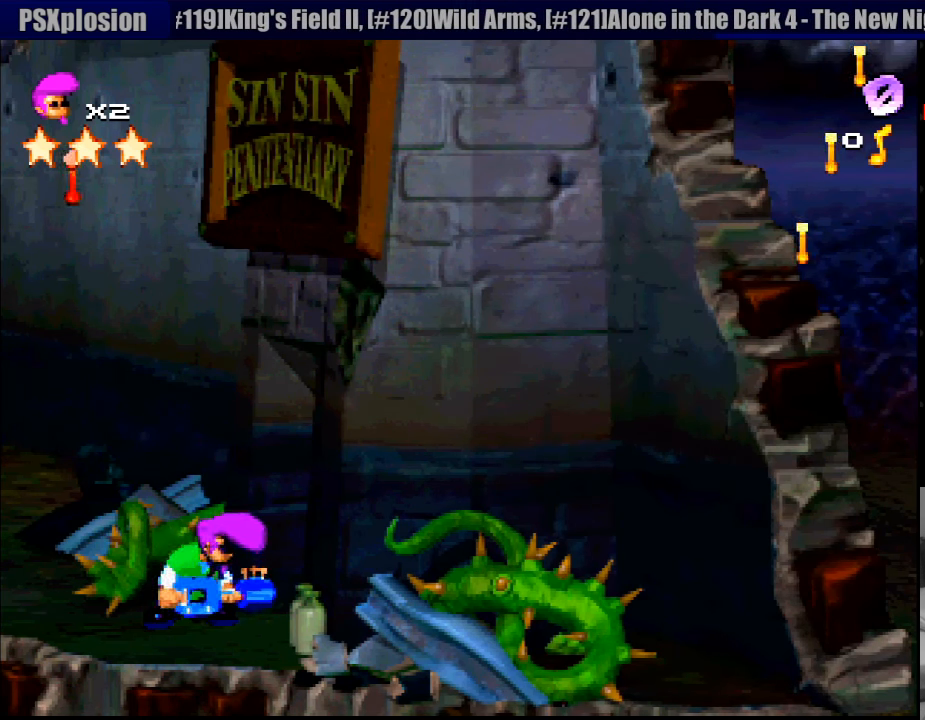
{"buttons": ["TRIANGLE"], "events": []}
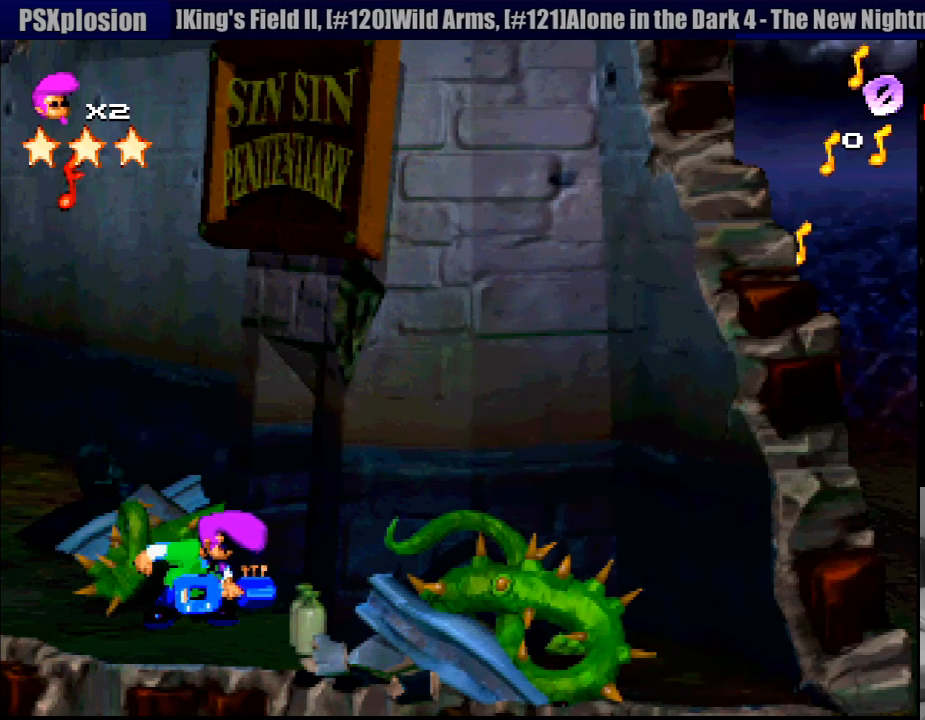
{"buttons": ["TRIANGLE"], "events": []}
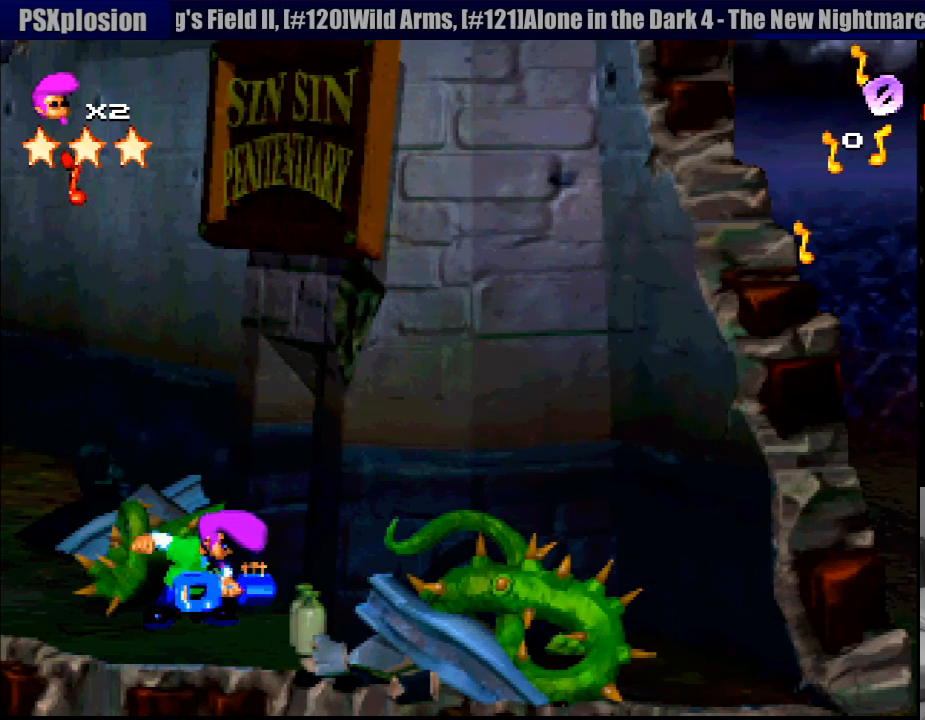
{"buttons": ["TRIANGLE"], "events": [[350, "R1", "down"], [366, "R1", "up"]]}
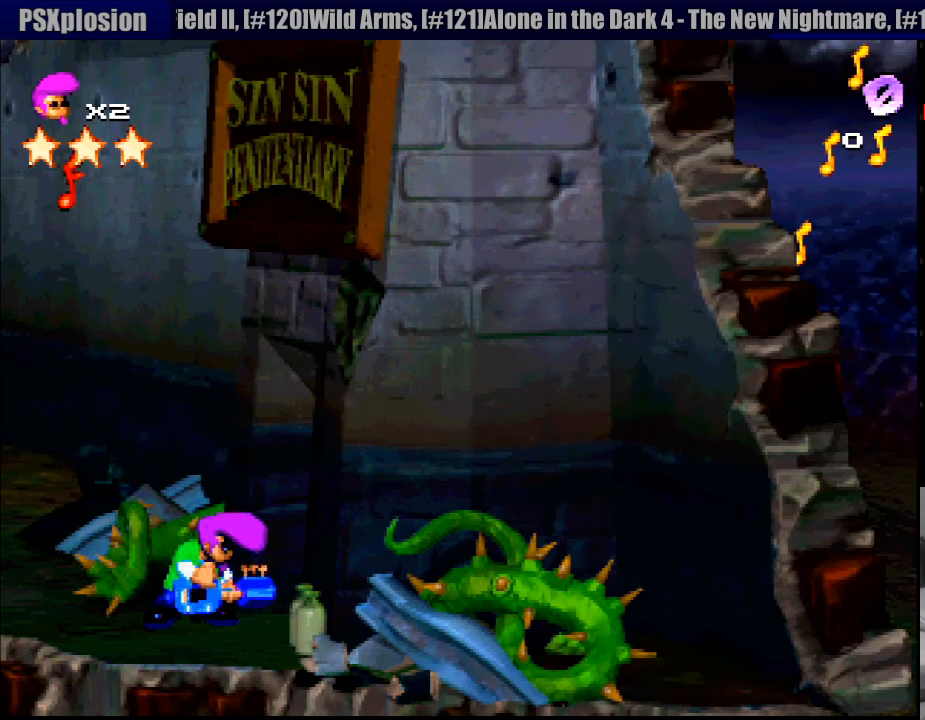
{"buttons": [], "events": [[100, "TRIANGLE", "up"]]}
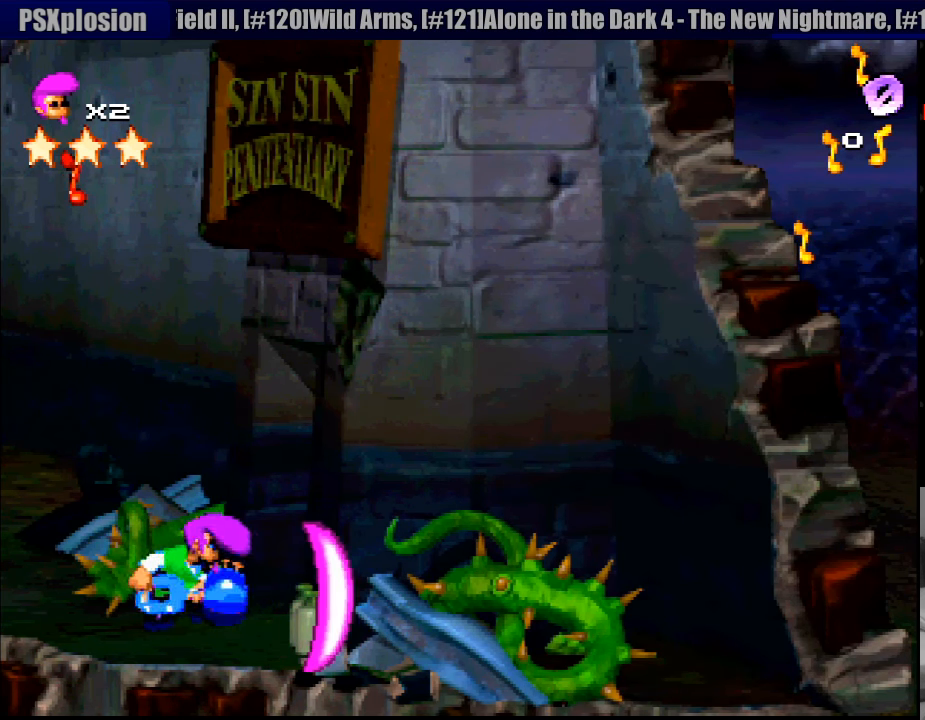
{"buttons": [], "events": []}
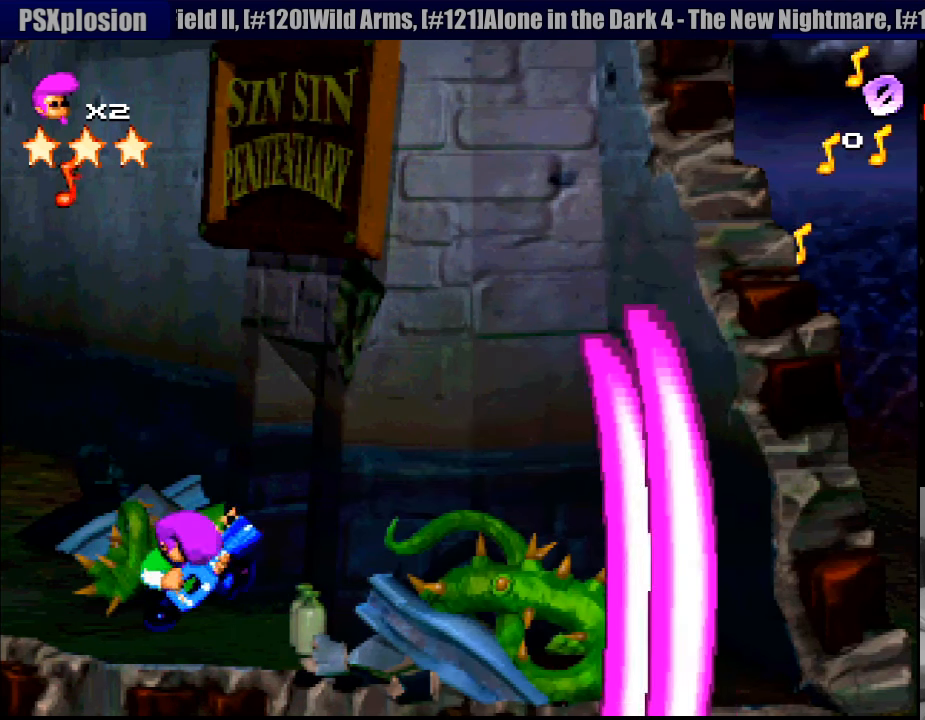
{"buttons": [], "events": []}
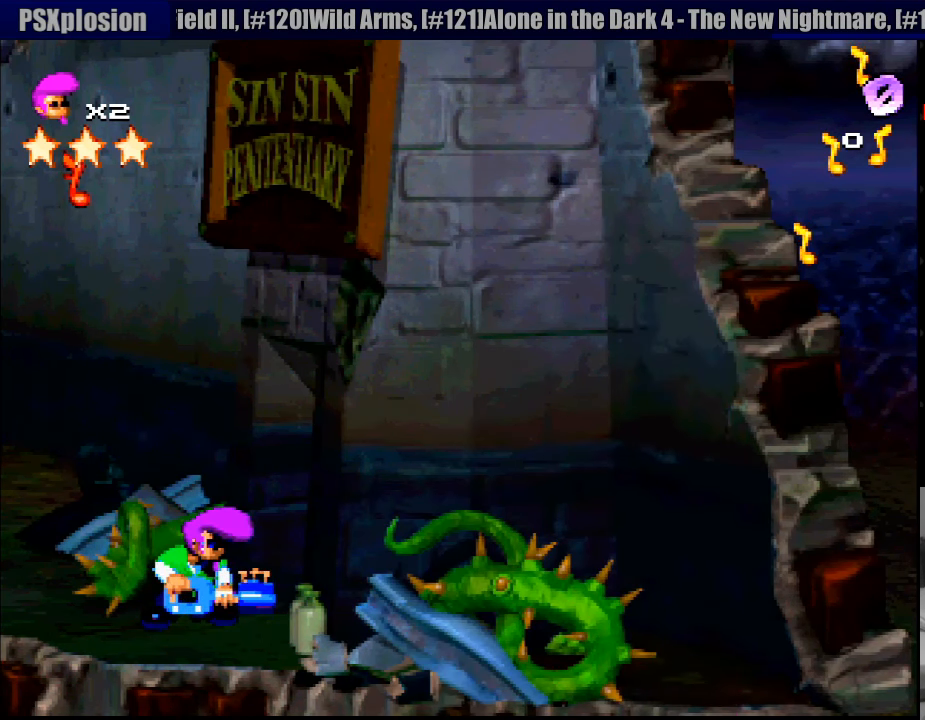
{"buttons": ["CIRCLE"], "events": [[150, "CIRCLE", "down"]]}
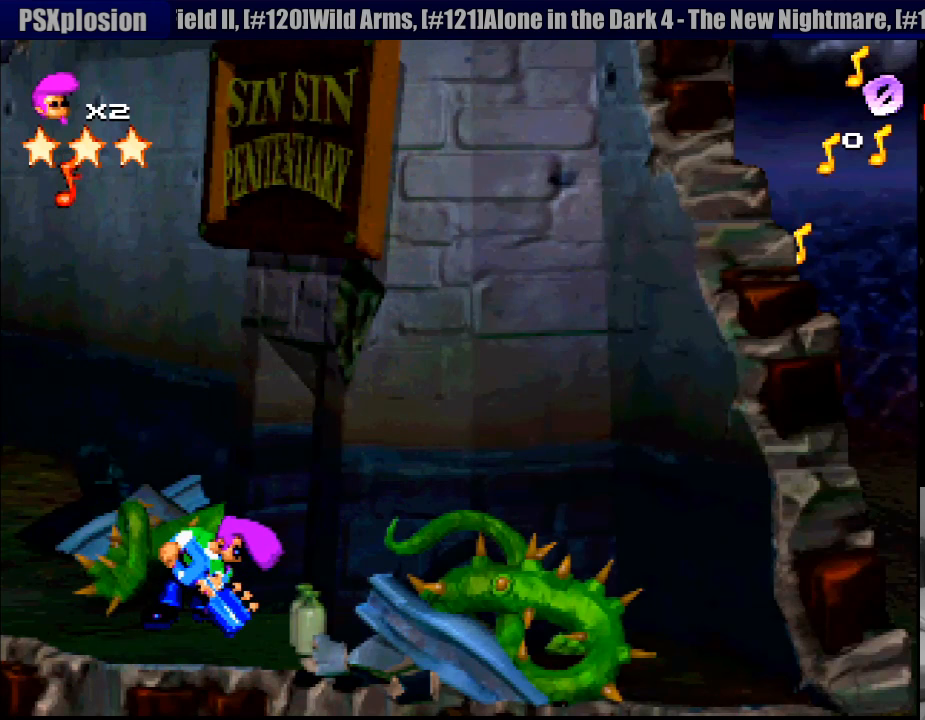
{"buttons": ["CIRCLE"], "events": []}
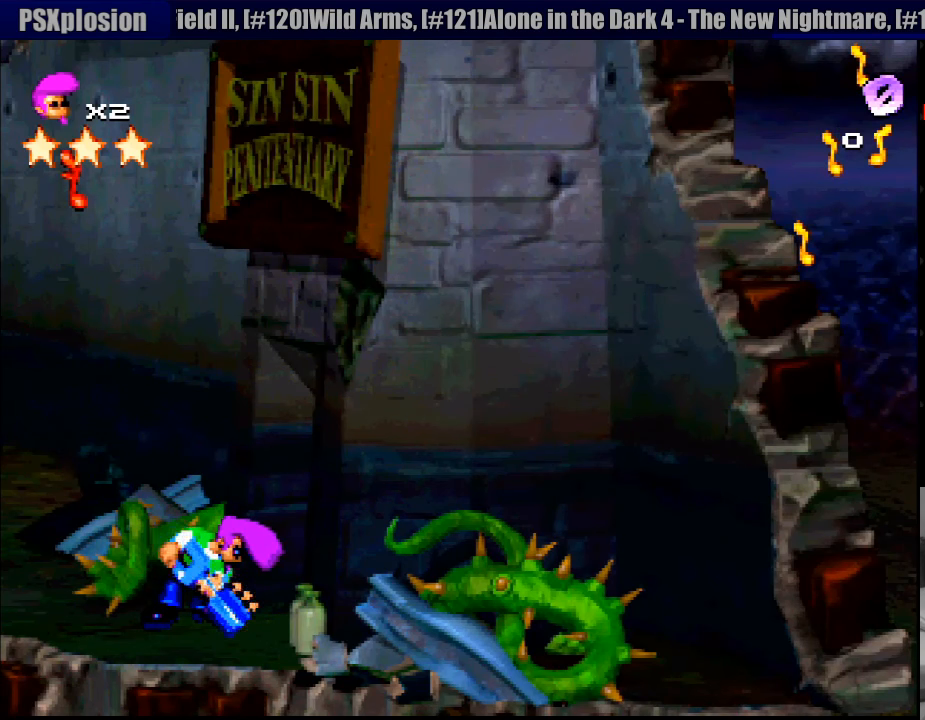
{"buttons": ["CIRCLE"], "events": [[267, "CIRCLE", "up"], [467, "CIRCLE", "down"]]}
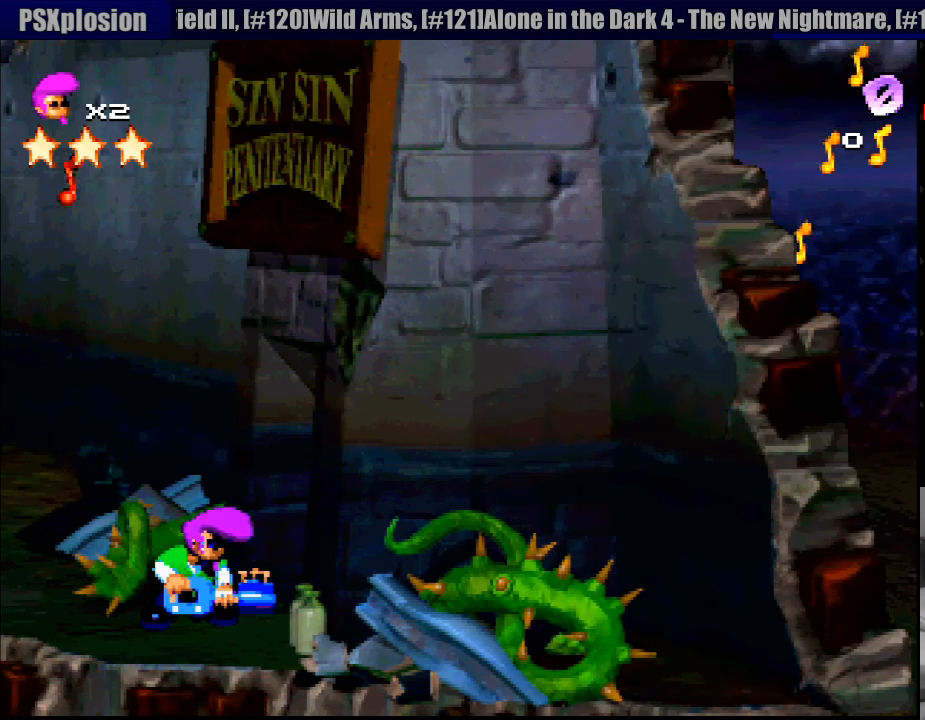
{"buttons": ["CIRCLE"], "events": [[100, "CIRCLE", "up"], [183, "CIRCLE", "down"], [333, "CIRCLE", "up"], [417, "CIRCLE", "down"]]}
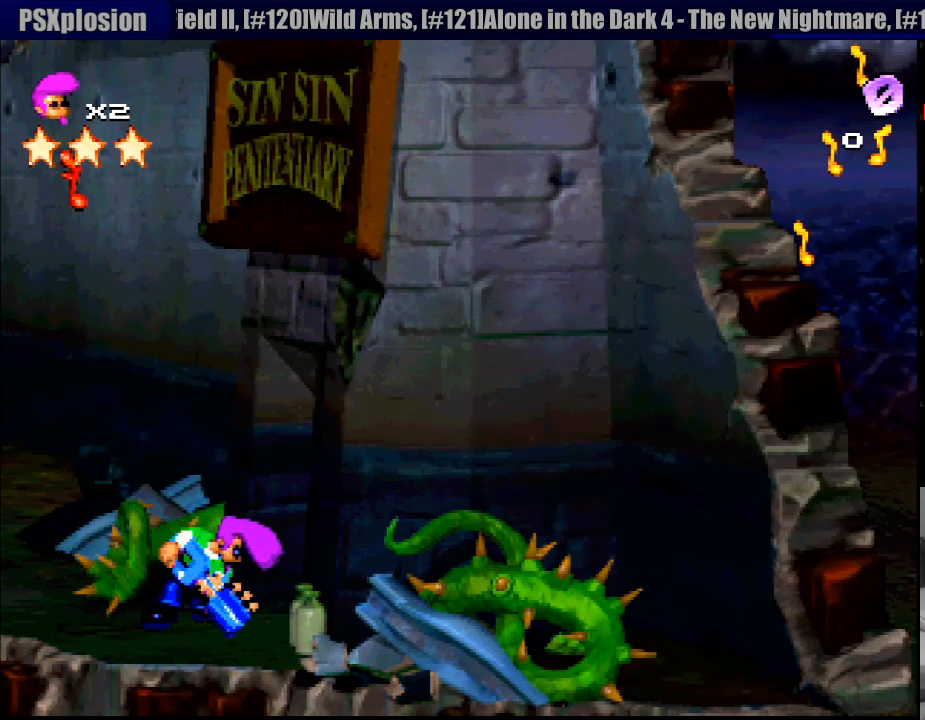
{"buttons": [], "events": [[17, "CIRCLE", "up"], [133, "CIRCLE", "down"], [183, "CIRCLE", "up"], [250, "CIRCLE", "down"], [367, "CIRCLE", "up"]]}
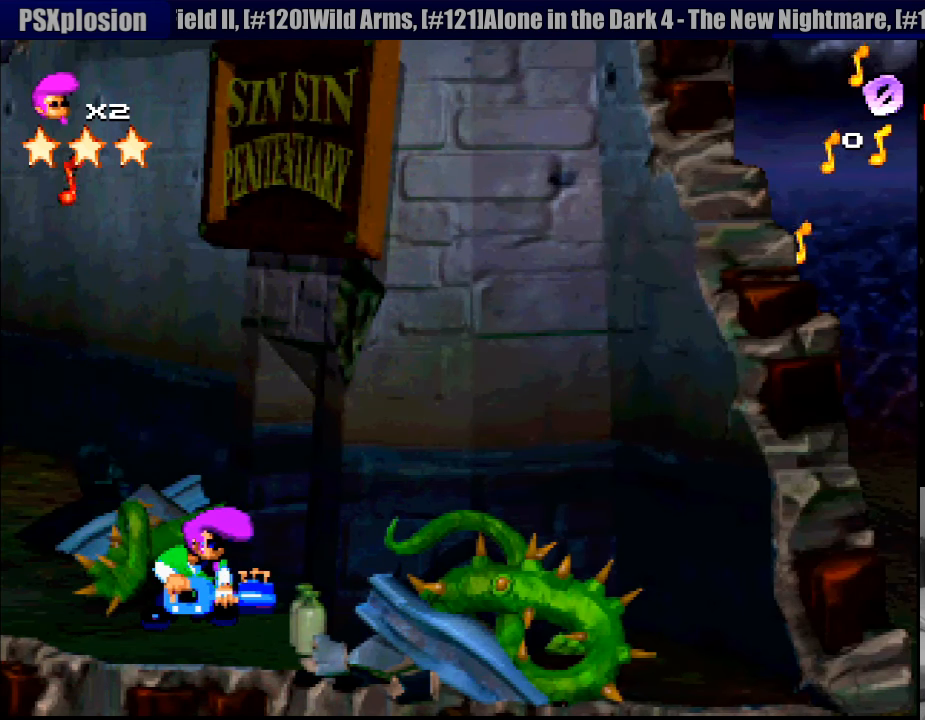
{"buttons": ["R1"], "events": [[50, "R1", "down"], [283, "DPAD_LEFT", "down"], [400, "DPAD_LEFT", "up"]]}
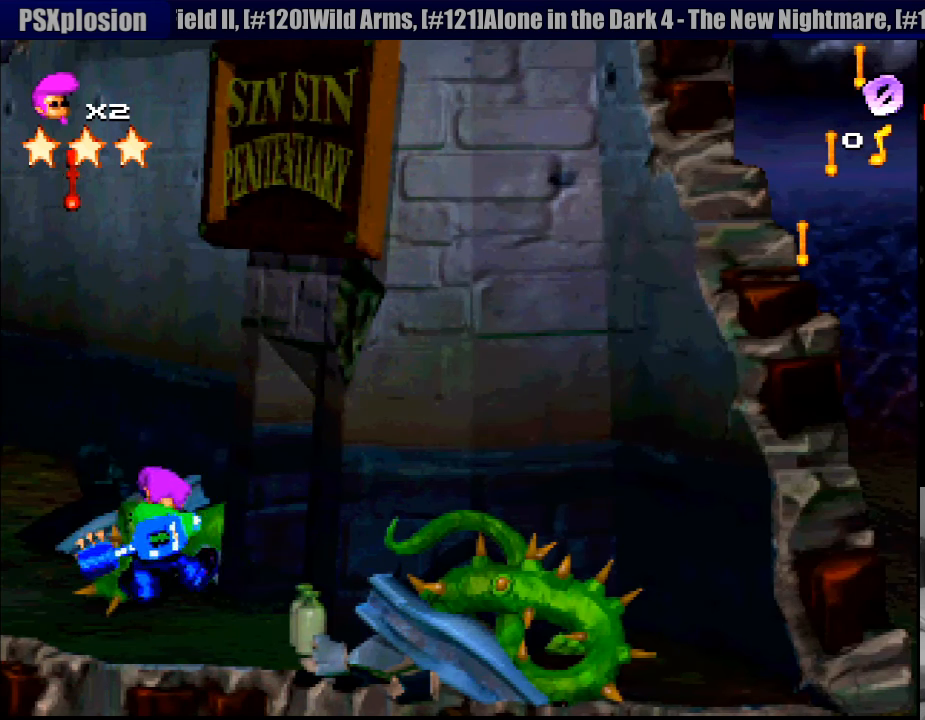
{"buttons": ["R1"], "events": [[217, "L1", "down"], [250, "L1", "up"], [350, "DPAD_RIGHT", "down"], [467, "DPAD_RIGHT", "up"]]}
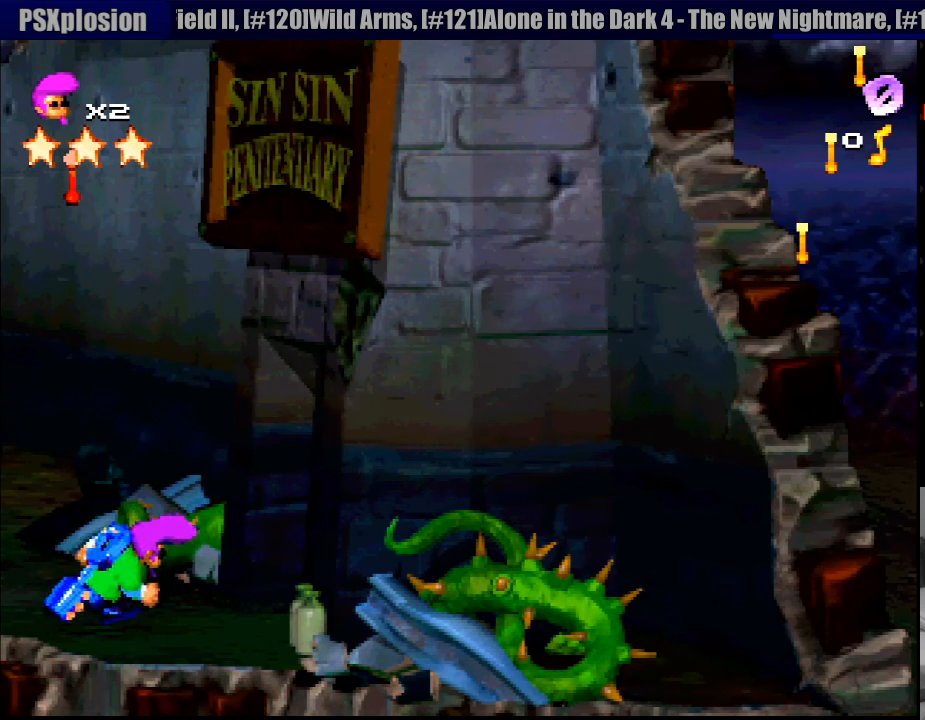
{"buttons": [], "events": [[150, "R1", "up"]]}
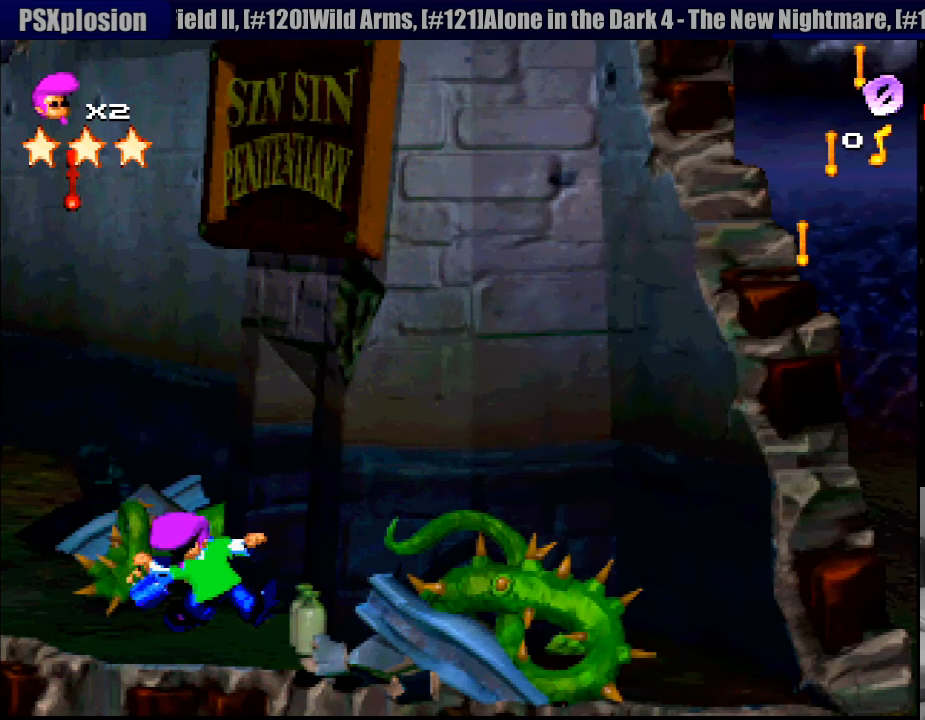
{"buttons": ["CROSS"], "events": [[117, "DPAD_LEFT", "down"], [233, "CROSS", "down"], [317, "DPAD_LEFT", "up"]]}
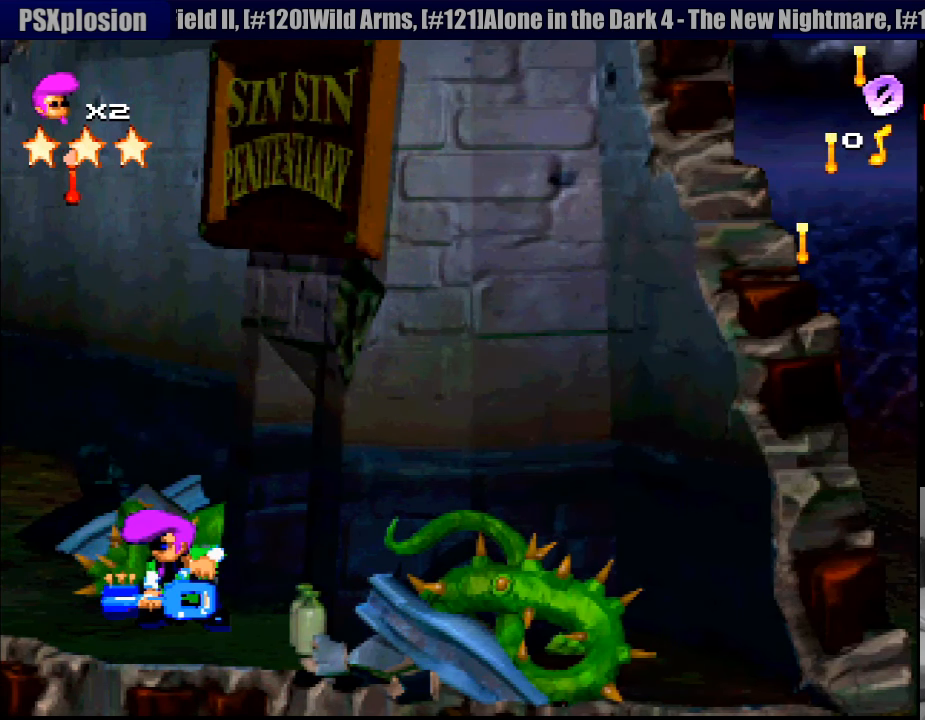
{"buttons": [], "events": [[167, "DPAD_RIGHT", "down"], [200, "CROSS", "up"], [267, "DPAD_RIGHT", "up"]]}
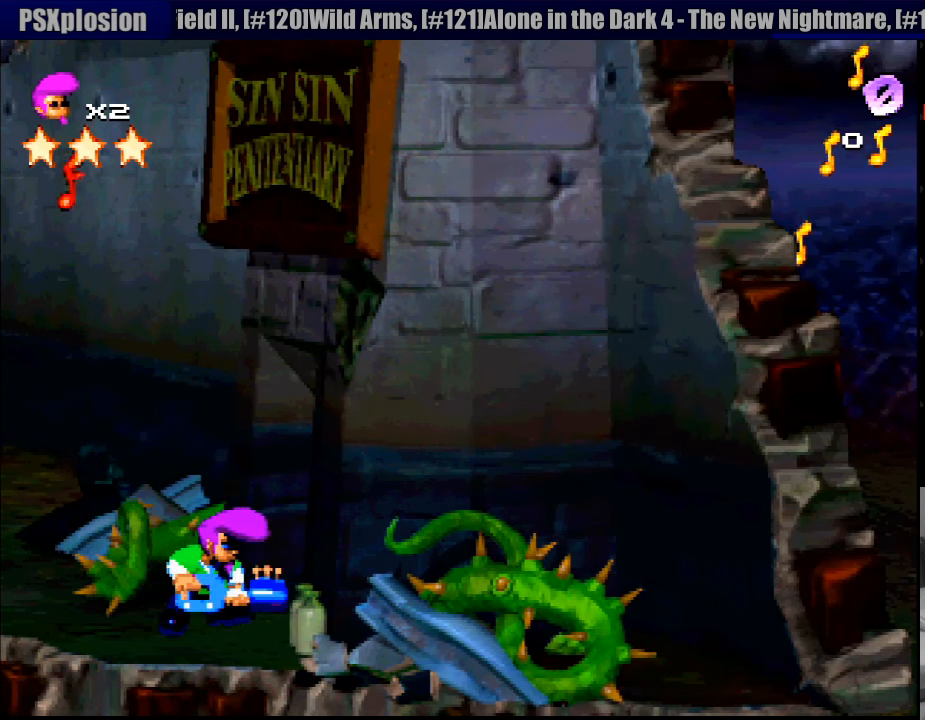
{"buttons": [], "events": [[17, "SQUARE", "down"], [383, "SQUARE", "up"]]}